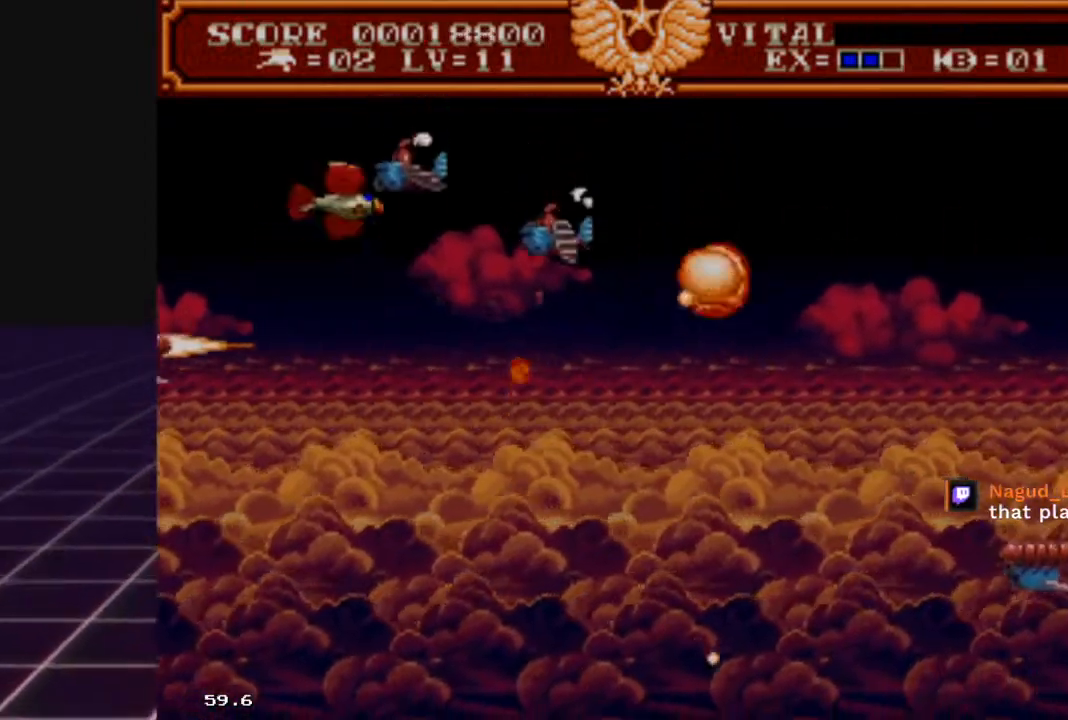
Gameplay with a controller (Xbox layout); each line is a JSON object with the inputs held at the frame after it. "events" lists button and stick changes between this image and that frame as [ms after this image, input, new state], when the widget could be followed in between.
{"buttons": ["R2"], "left_stick": "down-left", "right_stick": "center", "events": [[67, "left_stick", "down"], [500, "left_stick", "down-left"]]}
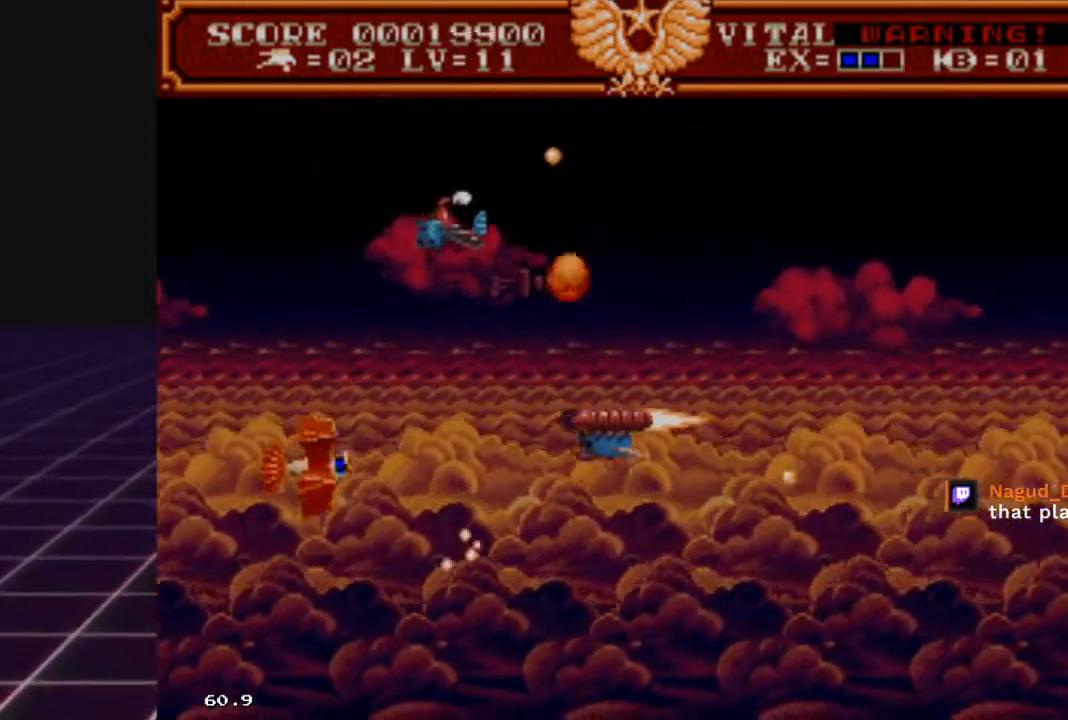
{"buttons": ["R2"], "left_stick": "down-right", "right_stick": "center", "events": [[200, "left_stick", "down-right"]]}
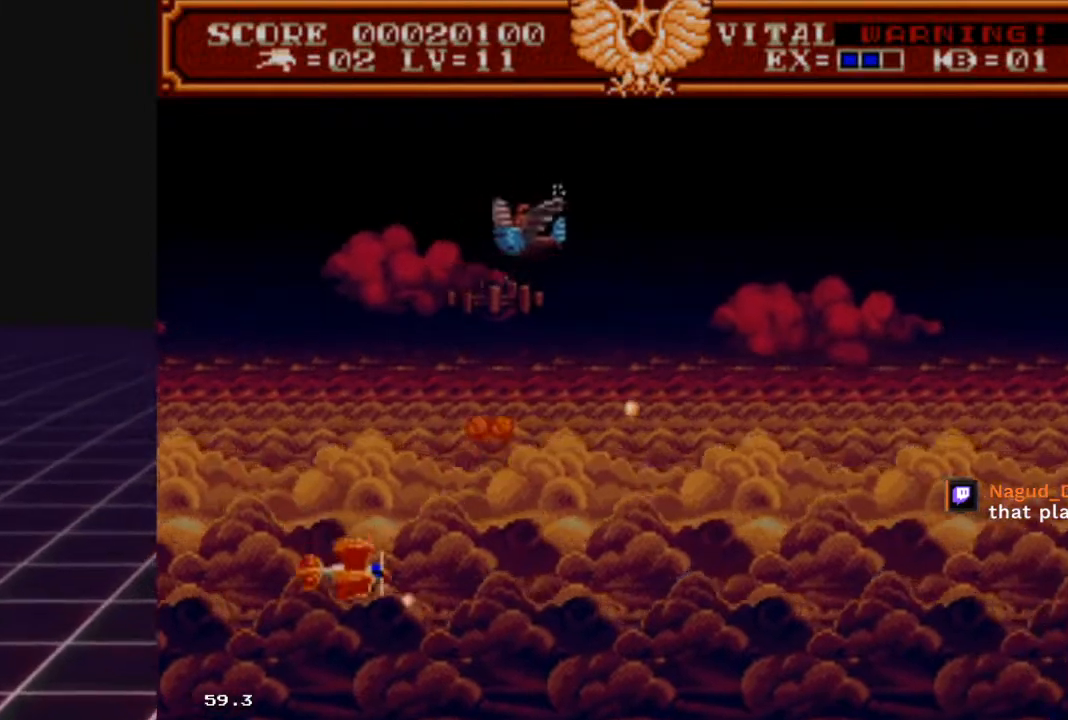
{"buttons": ["R2"], "left_stick": "up", "right_stick": "center", "events": [[67, "left_stick", "right"], [267, "left_stick", "up"]]}
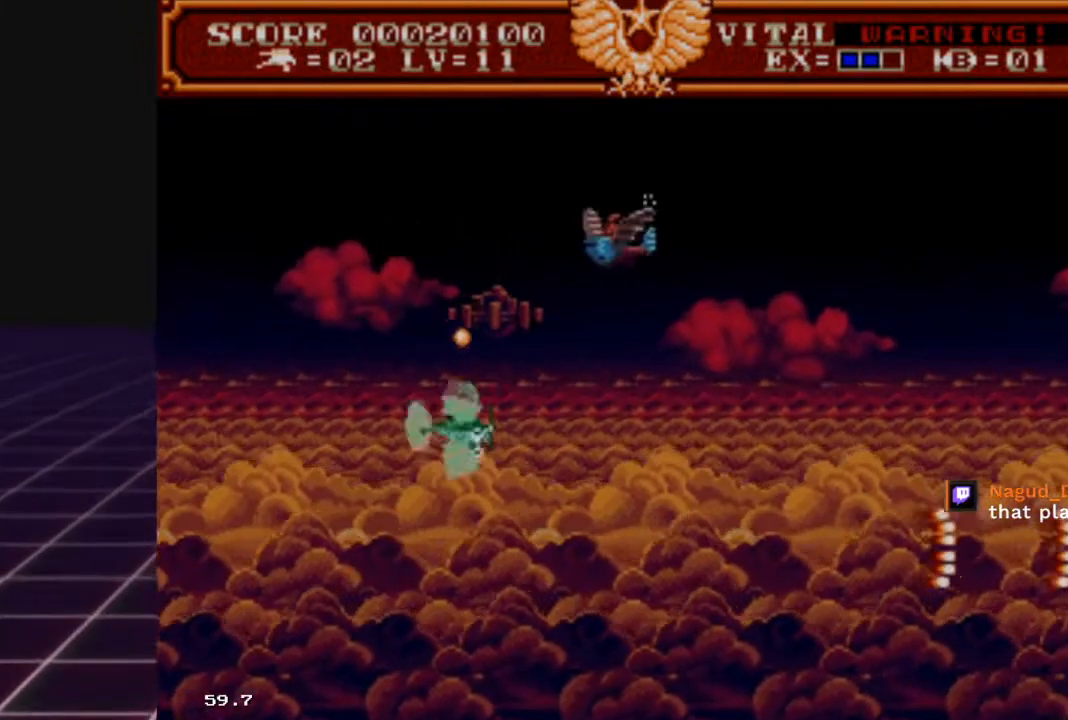
{"buttons": ["R2"], "left_stick": "up-right", "right_stick": "center", "events": [[67, "left_stick", "left"], [233, "left_stick", "down-right"], [400, "left_stick", "up-right"]]}
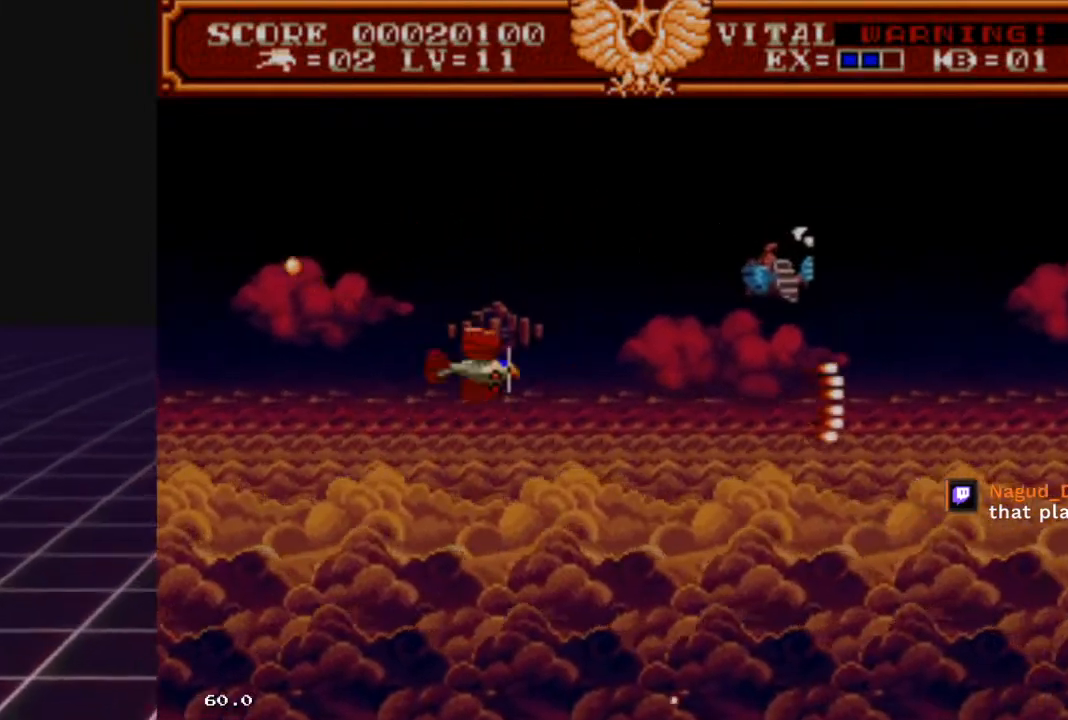
{"buttons": ["R2"], "left_stick": "down", "right_stick": "center", "events": [[267, "left_stick", "down"]]}
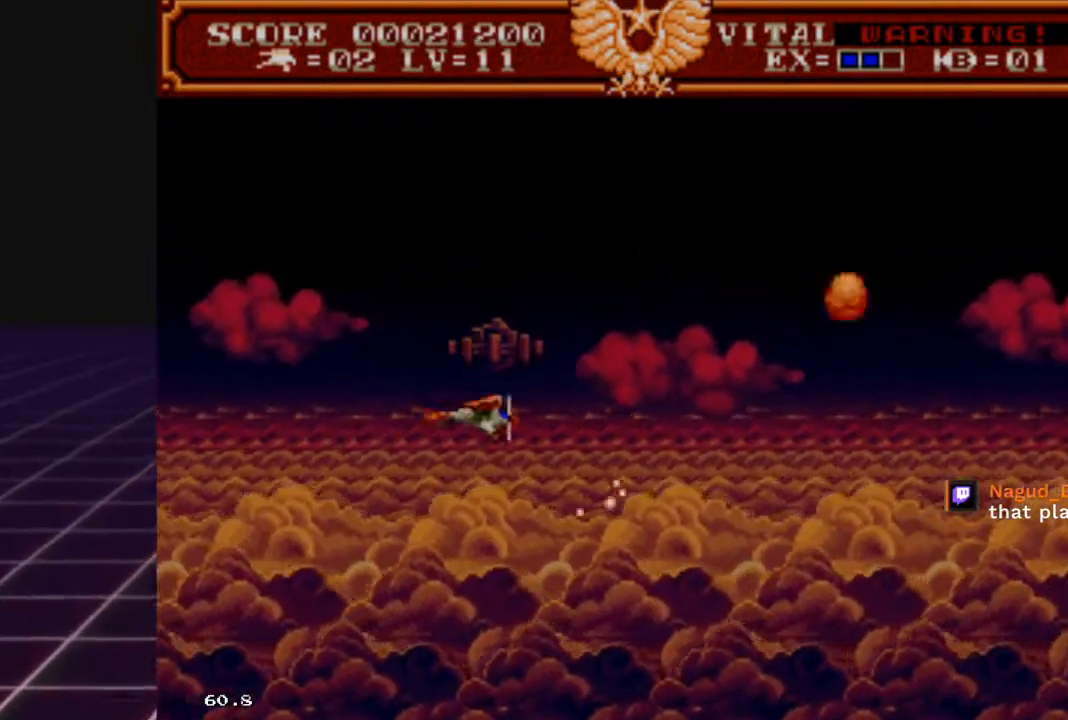
{"buttons": ["R2"], "left_stick": "up-left", "right_stick": "center", "events": [[33, "left_stick", "right"], [100, "left_stick", "down-right"], [233, "left_stick", "down-left"], [400, "left_stick", "up-left"]]}
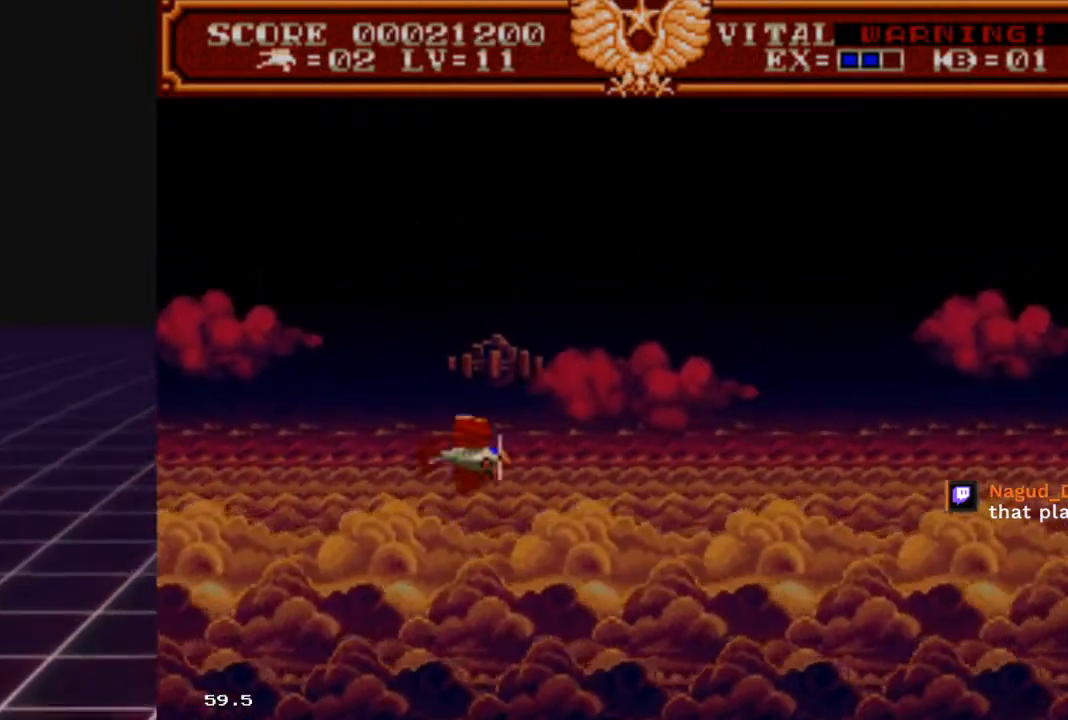
{"buttons": ["R2"], "left_stick": "right", "right_stick": "center", "events": [[33, "left_stick", "up-right"], [133, "left_stick", "left"], [400, "left_stick", "up-right"], [500, "left_stick", "right"]]}
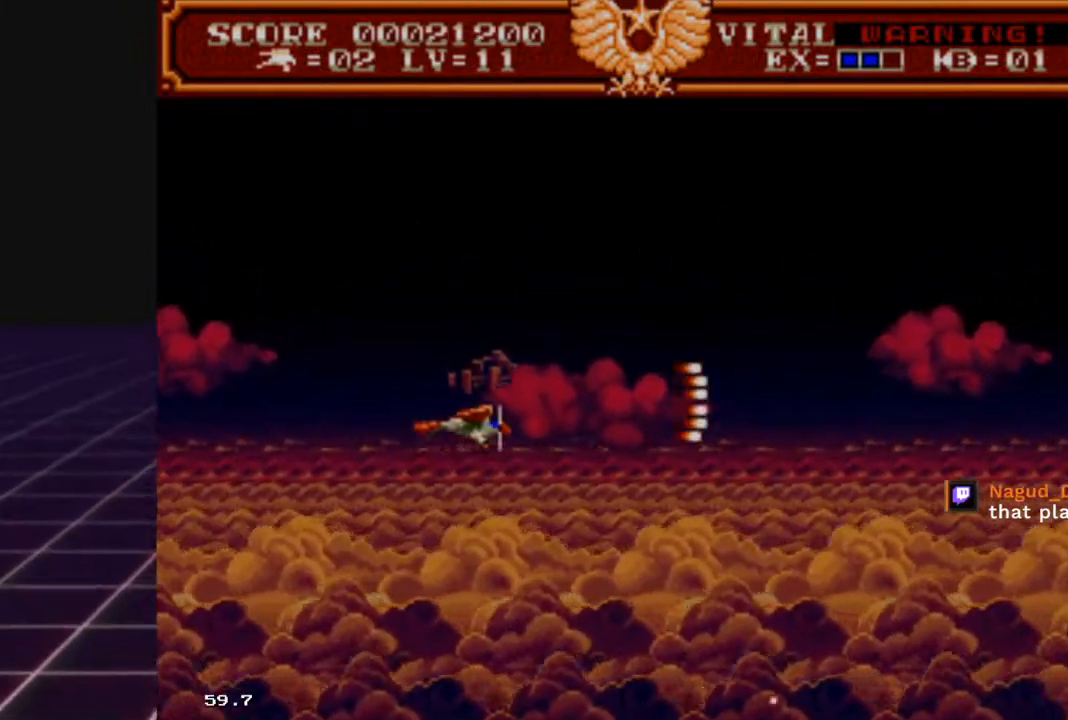
{"buttons": ["R2"], "left_stick": "left", "right_stick": "center", "events": [[300, "left_stick", "center"], [500, "left_stick", "left"]]}
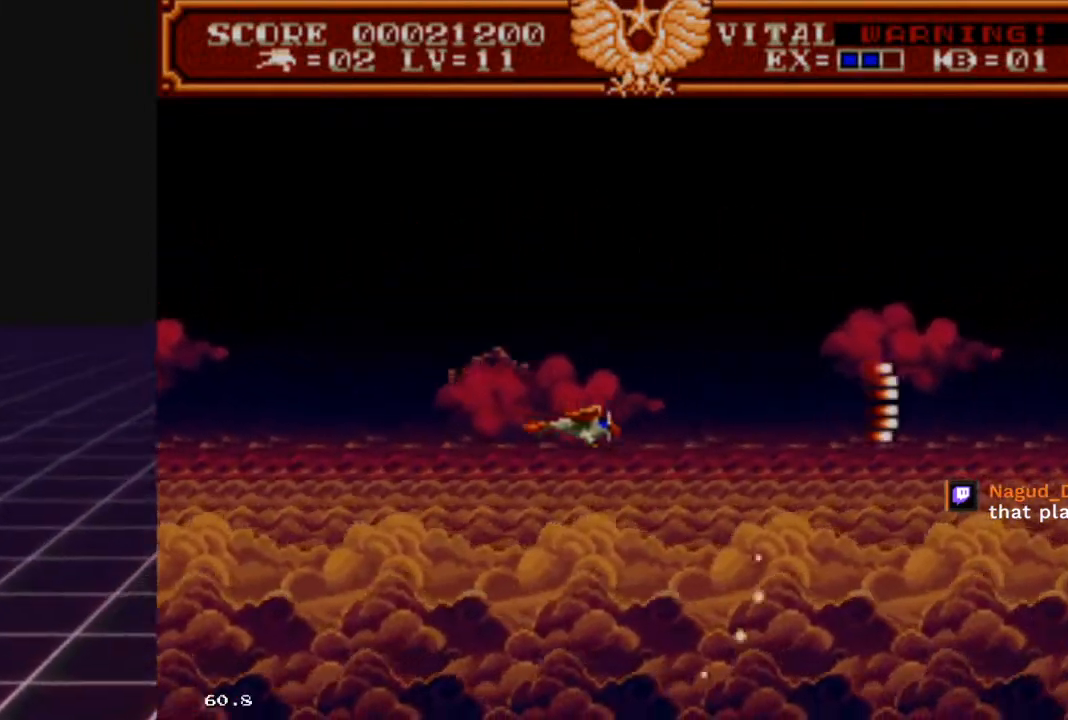
{"buttons": ["R2"], "left_stick": "down-right", "right_stick": "center", "events": [[233, "left_stick", "up-right"], [467, "left_stick", "down-right"]]}
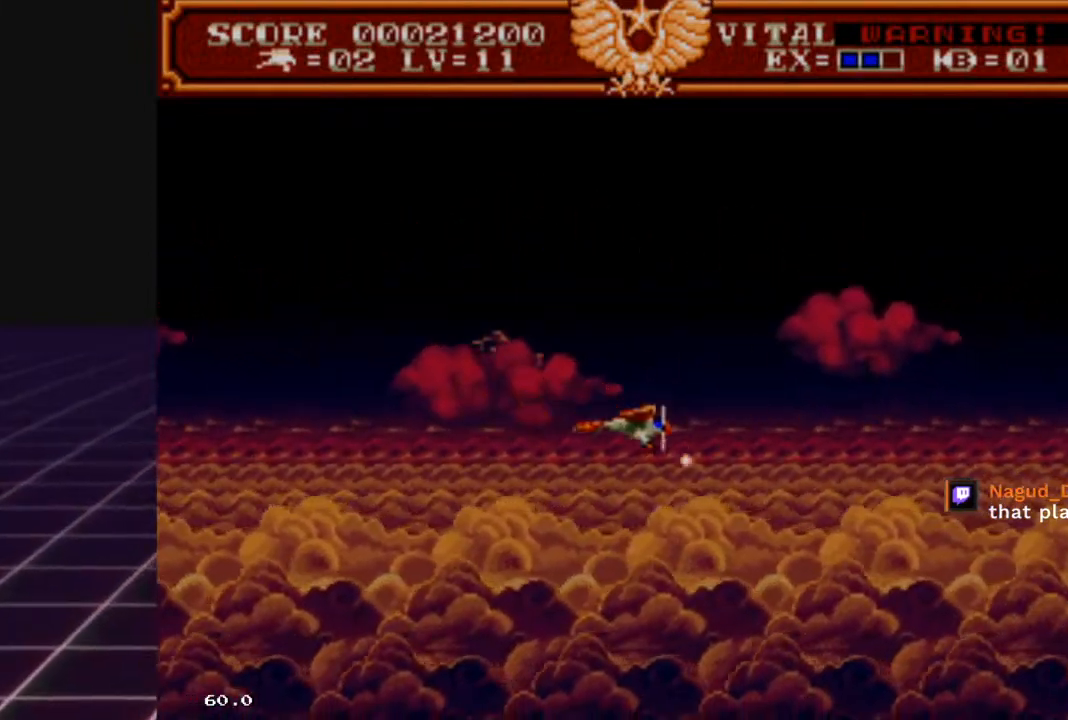
{"buttons": ["R2"], "left_stick": "up", "right_stick": "center", "events": [[33, "left_stick", "down-left"], [167, "left_stick", "up-left"], [300, "left_stick", "up"]]}
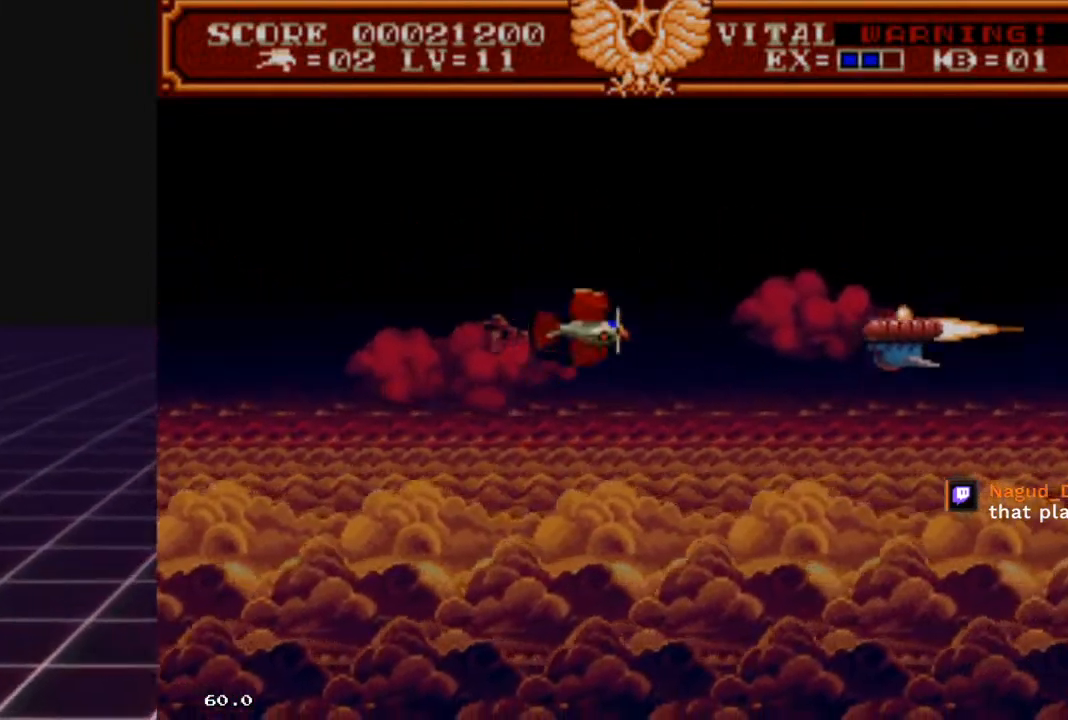
{"buttons": ["R2"], "left_stick": "down-left", "right_stick": "center", "events": [[133, "left_stick", "down-left"]]}
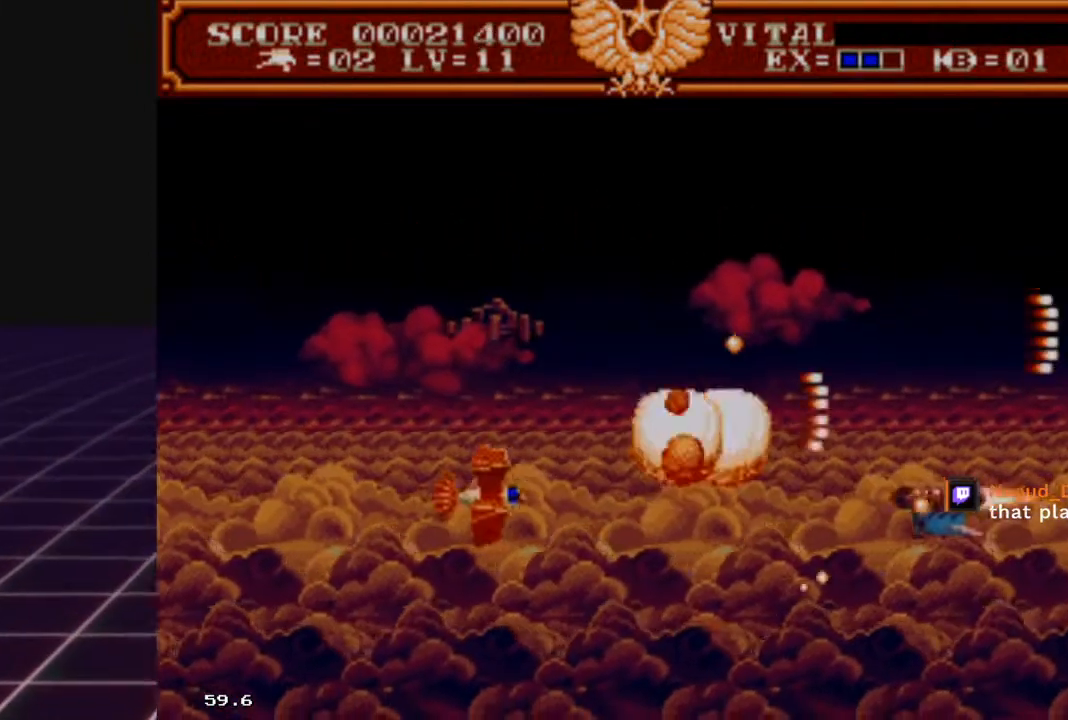
{"buttons": ["R2"], "left_stick": "up-left", "right_stick": "center", "events": [[100, "left_stick", "up-left"], [267, "left_stick", "up-right"], [367, "left_stick", "down-left"], [500, "left_stick", "up-left"]]}
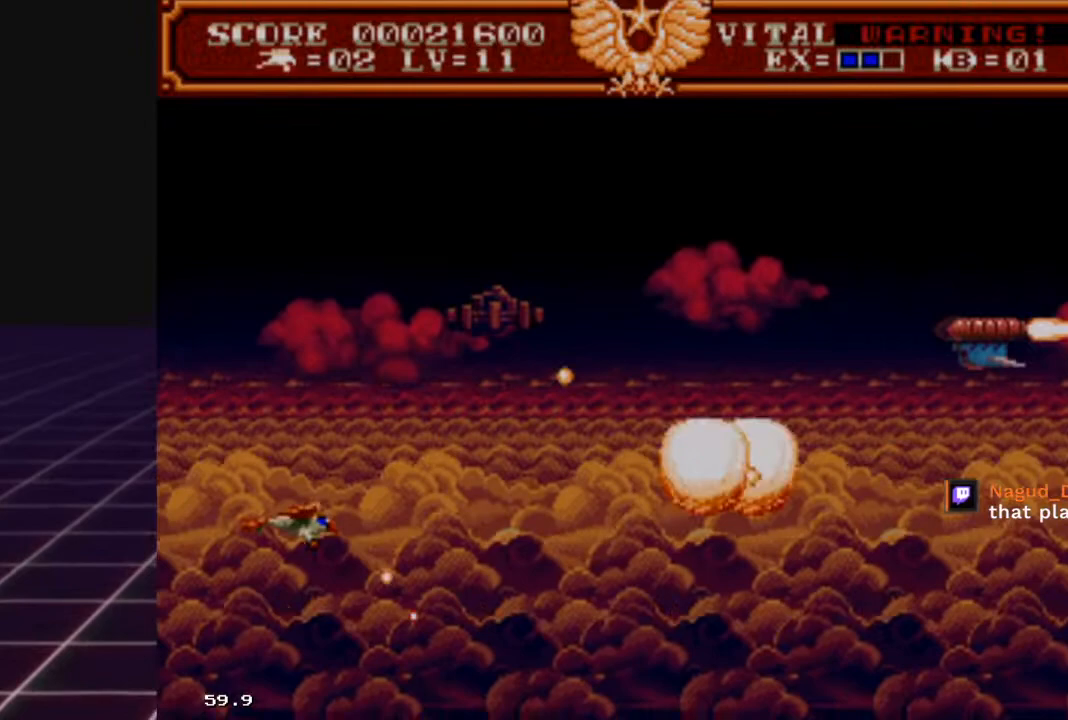
{"buttons": ["R2"], "left_stick": "up", "right_stick": "center", "events": [[133, "left_stick", "up"]]}
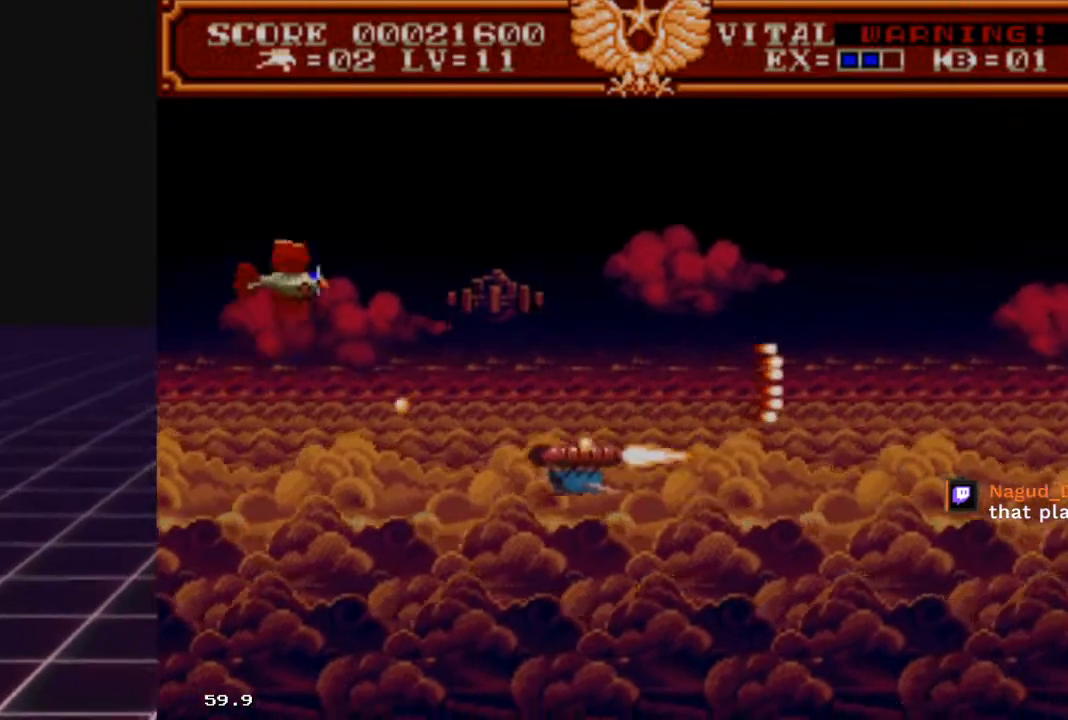
{"buttons": ["R2"], "left_stick": "right", "right_stick": "center", "events": [[33, "left_stick", "right"], [100, "left_stick", "center"], [200, "left_stick", "right"]]}
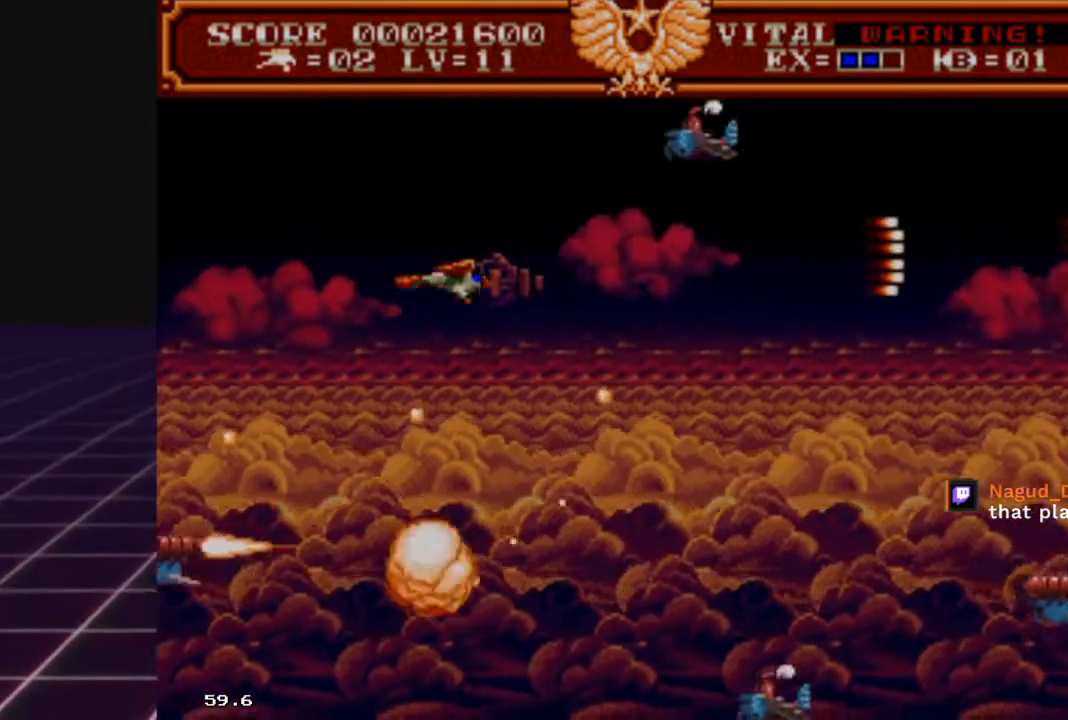
{"buttons": ["R2"], "left_stick": "down-left", "right_stick": "center", "events": [[400, "left_stick", "down-left"]]}
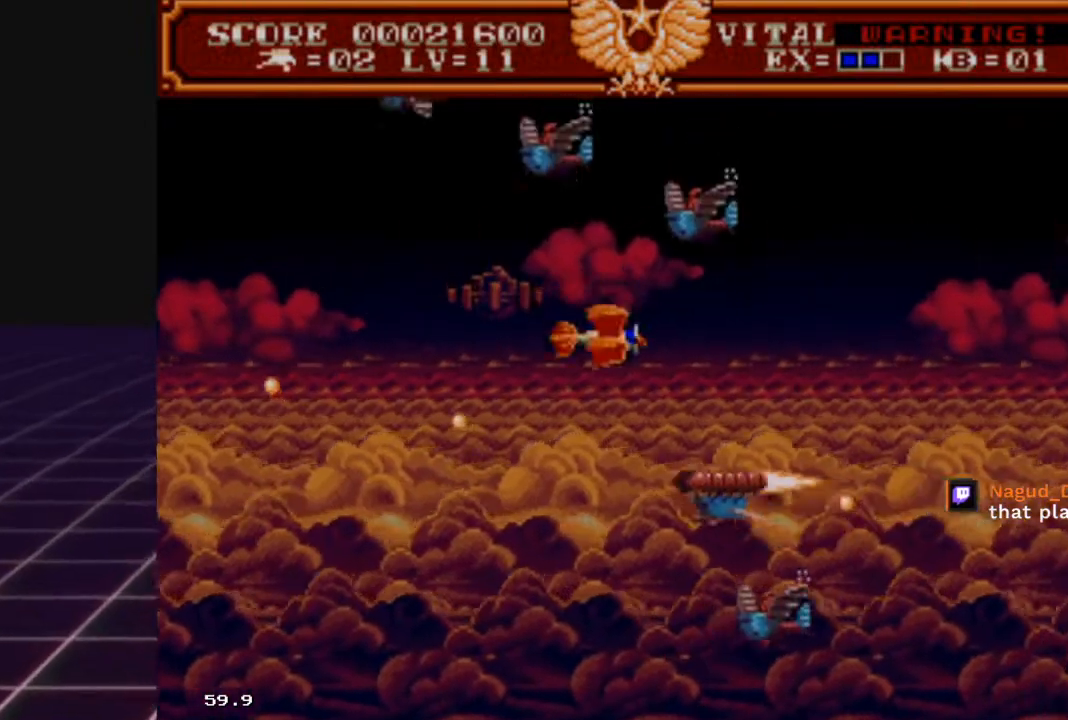
{"buttons": ["A", "R2"], "left_stick": "left", "right_stick": "center", "events": [[133, "left_stick", "left"], [467, "A", "down"]]}
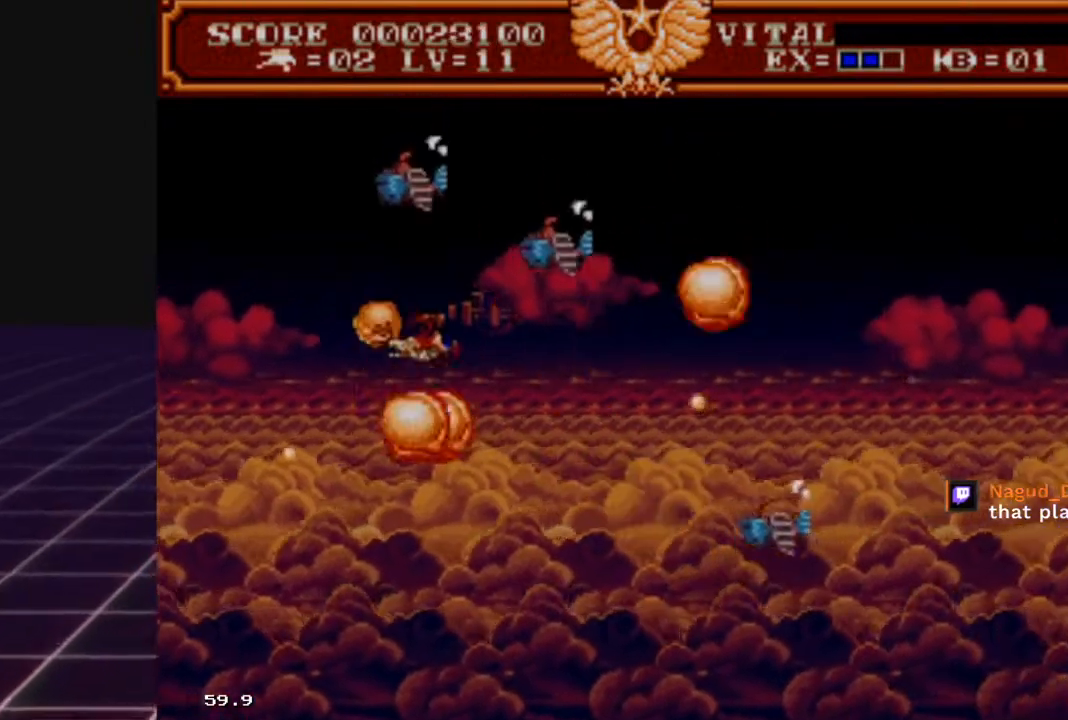
{"buttons": [], "left_stick": "center", "right_stick": "center", "events": [[67, "left_stick", "up-left"], [100, "A", "up"], [233, "left_stick", "up-right"], [433, "left_stick", "center"], [500, "R2", "up"]]}
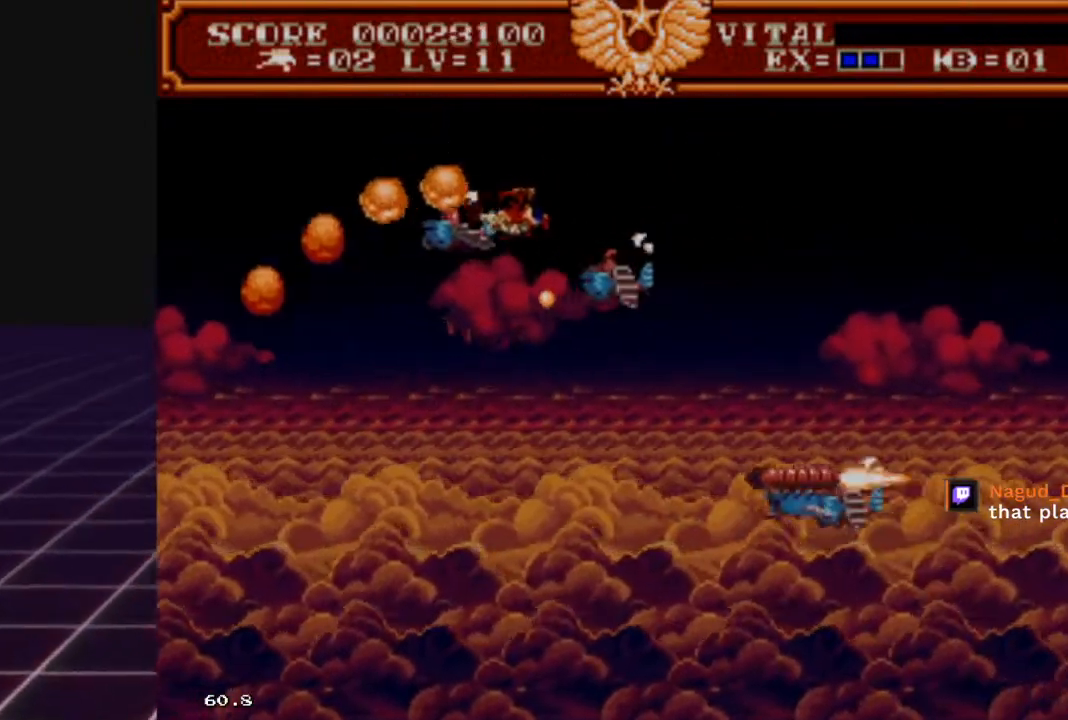
{"buttons": [], "left_stick": "center", "right_stick": "center", "events": []}
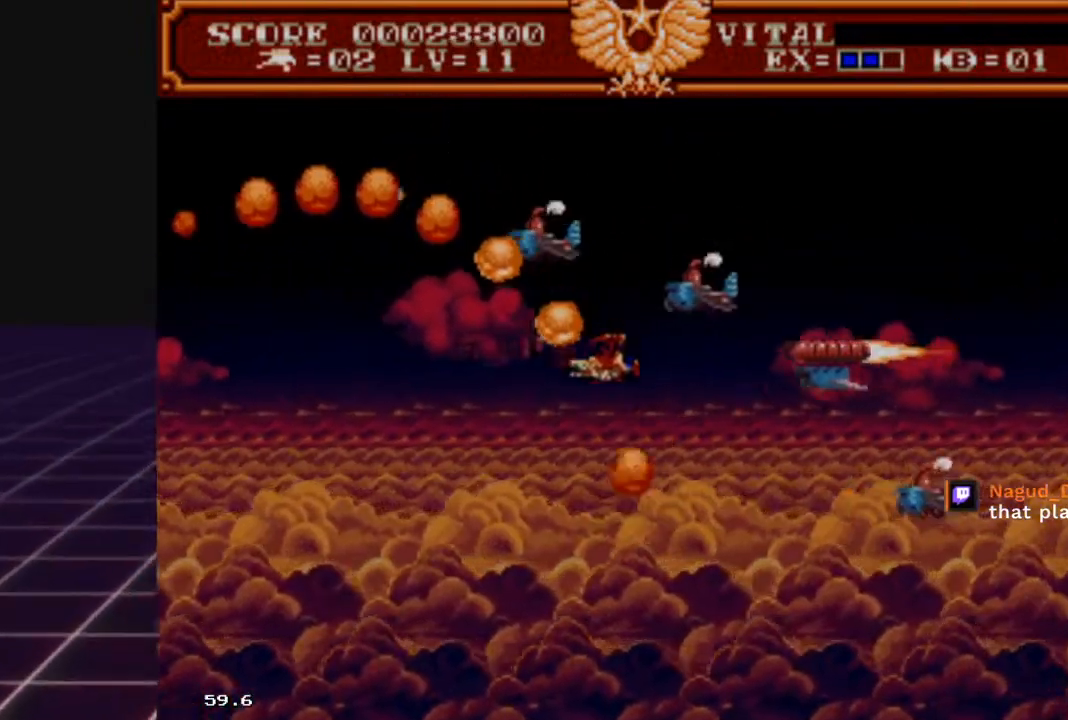
{"buttons": ["R2"], "left_stick": "center", "right_stick": "center", "events": [[433, "R2", "down"]]}
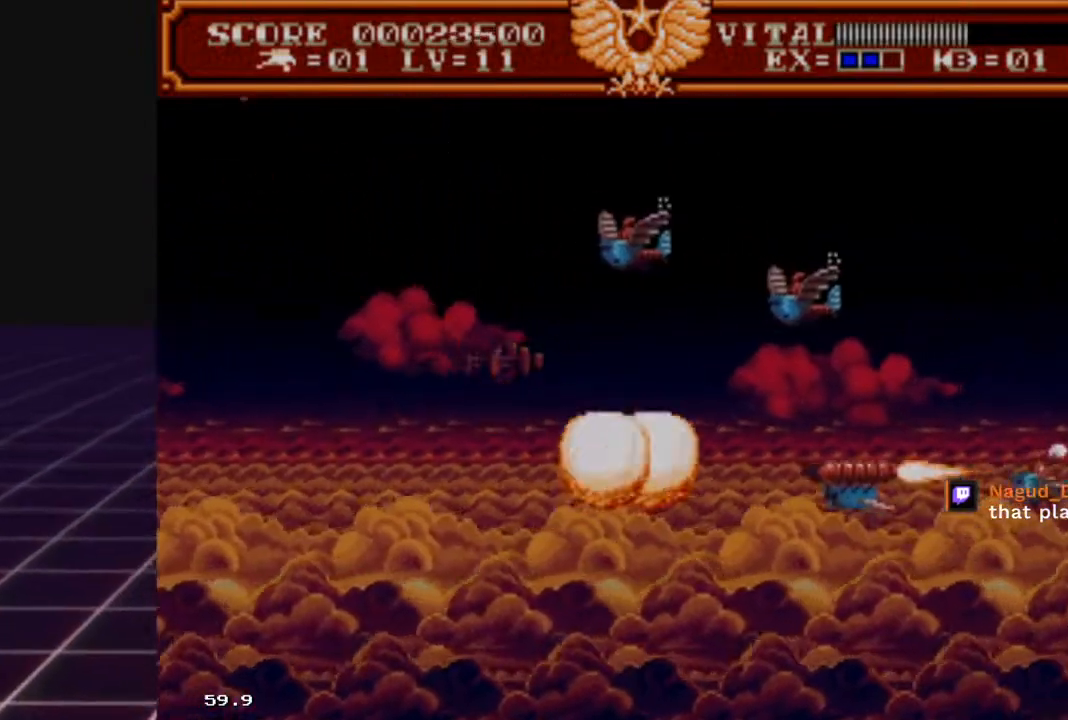
{"buttons": ["R2"], "left_stick": "up-right", "right_stick": "center", "events": [[467, "left_stick", "up-right"]]}
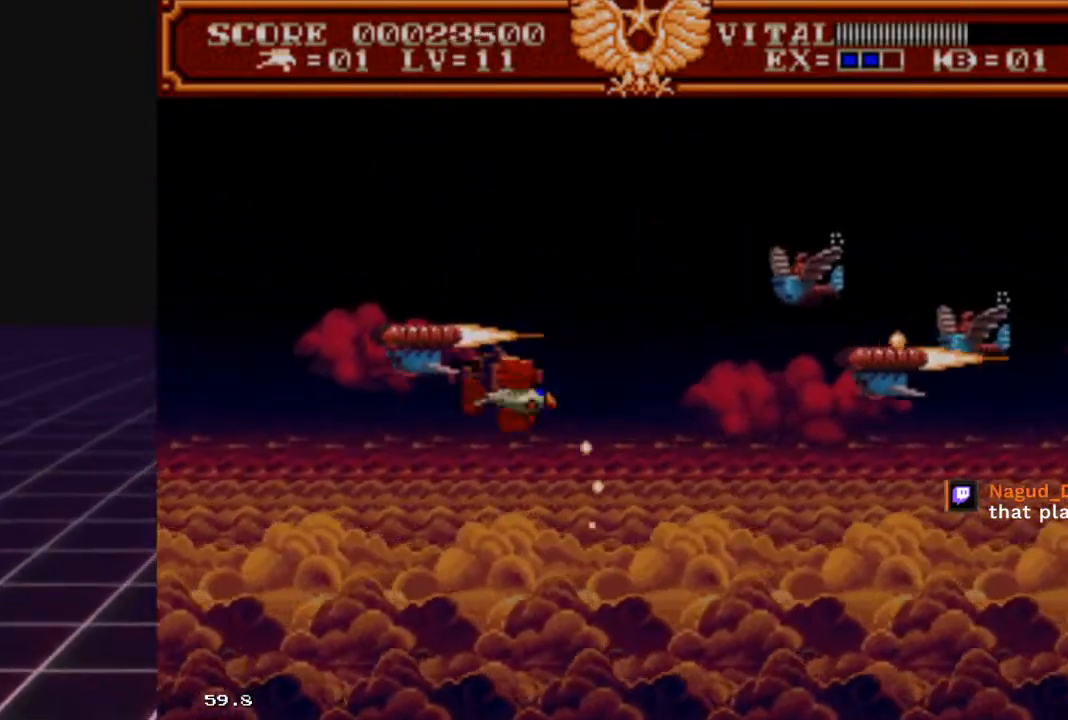
{"buttons": ["R2"], "left_stick": "right", "right_stick": "center", "events": [[267, "left_stick", "down"], [333, "left_stick", "down-left"], [467, "left_stick", "right"]]}
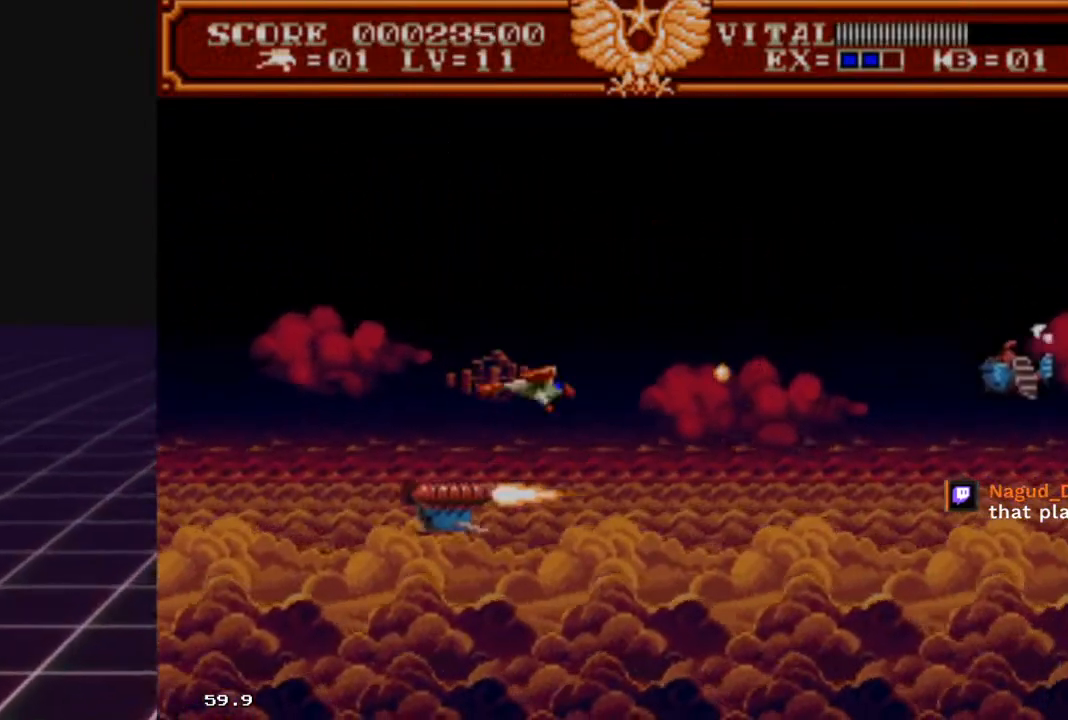
{"buttons": ["R2"], "left_stick": "center", "right_stick": "center", "events": [[167, "left_stick", "down-left"], [467, "left_stick", "center"]]}
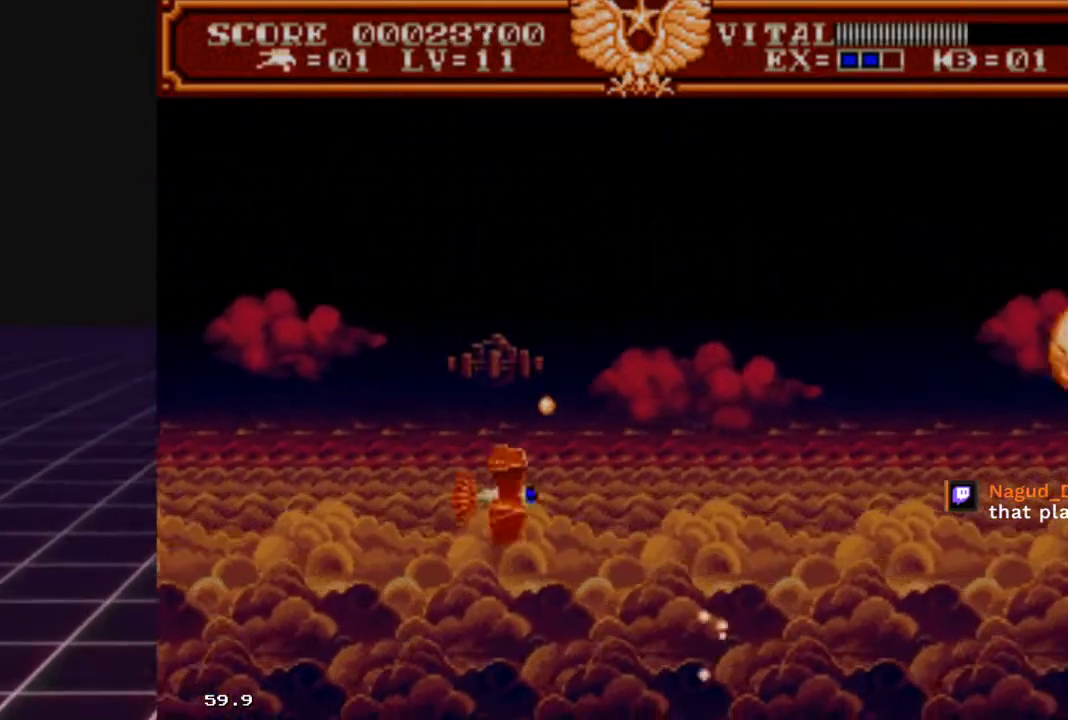
{"buttons": ["R2"], "left_stick": "up-right", "right_stick": "center", "events": [[33, "left_stick", "up-left"], [500, "left_stick", "up-right"]]}
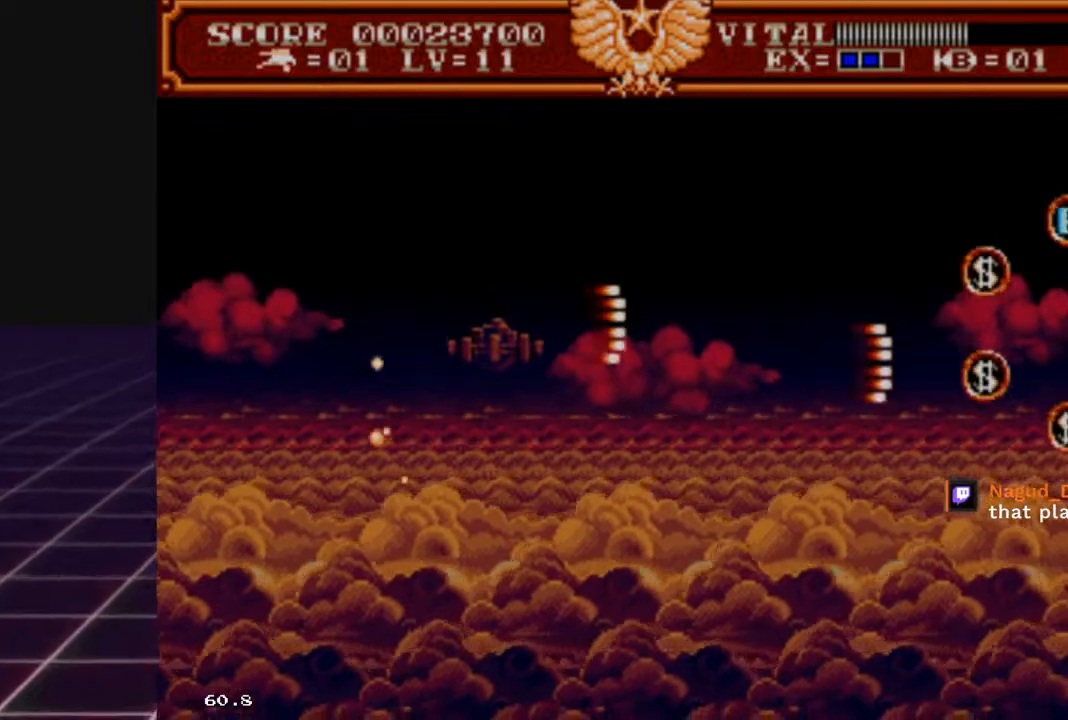
{"buttons": ["R2"], "left_stick": "right", "right_stick": "center", "events": [[167, "left_stick", "right"]]}
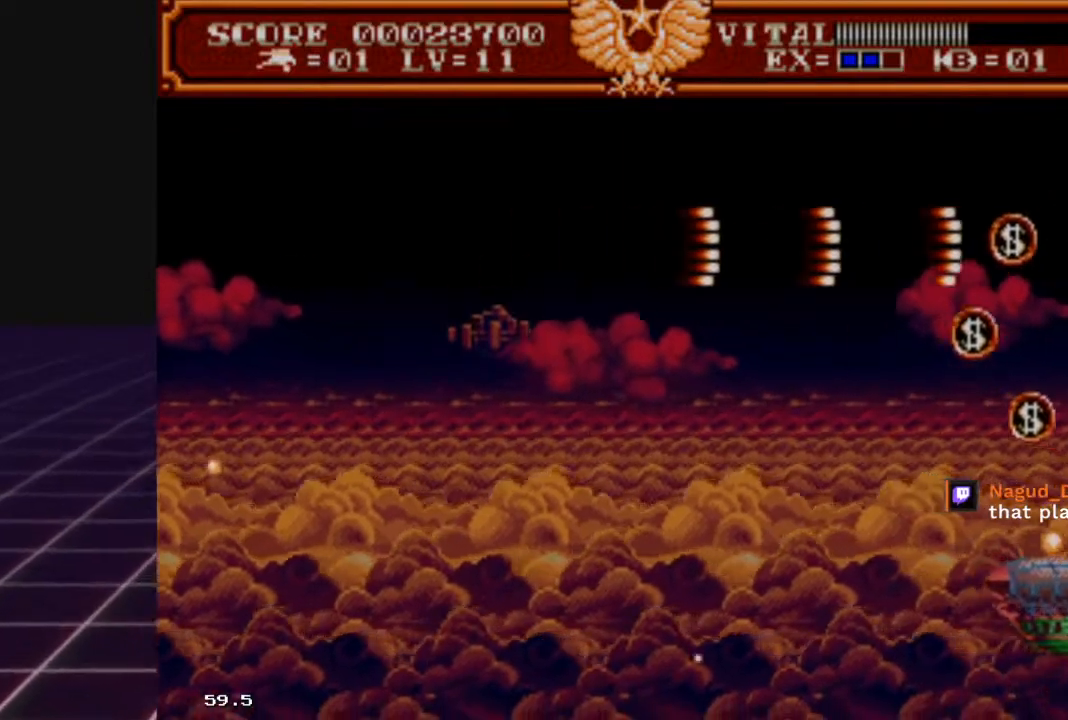
{"buttons": ["R2"], "left_stick": "down-left", "right_stick": "center", "events": [[267, "left_stick", "down-left"]]}
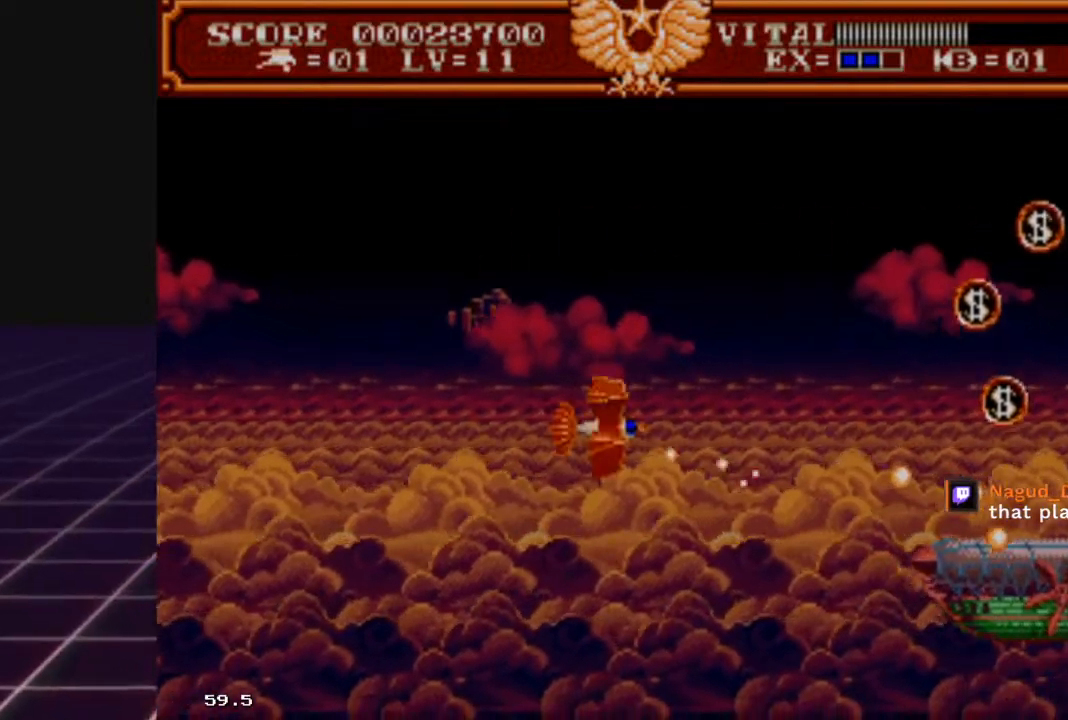
{"buttons": ["R2"], "left_stick": "down-left", "right_stick": "center", "events": [[233, "left_stick", "center"], [300, "left_stick", "left"], [367, "left_stick", "down-left"]]}
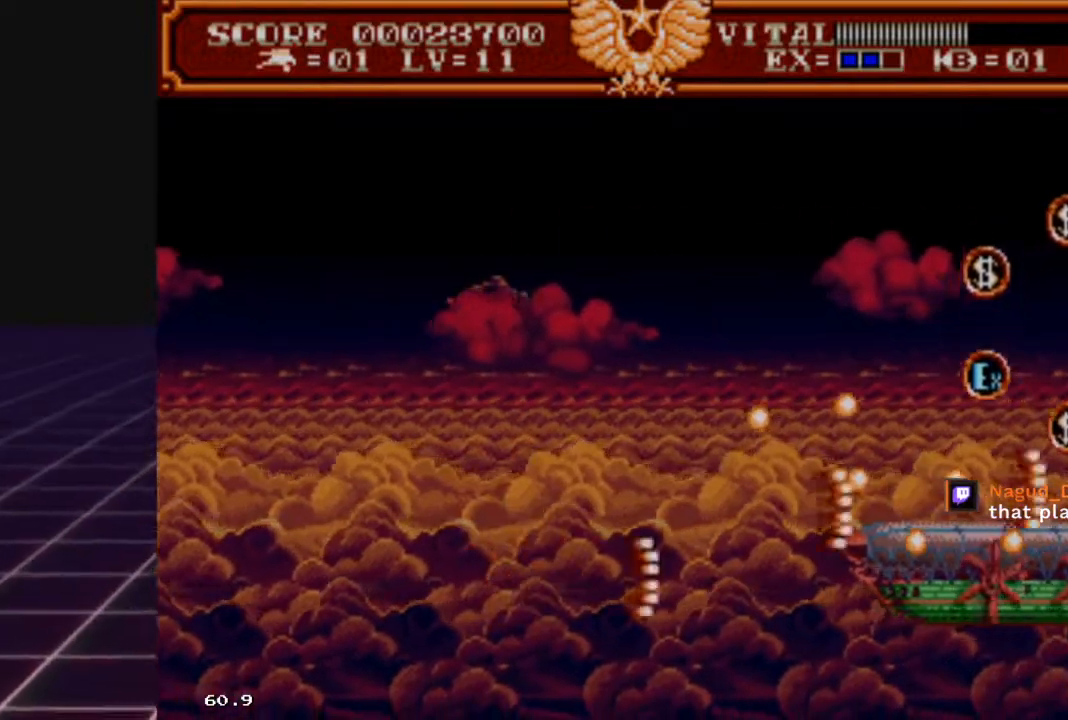
{"buttons": ["R2"], "left_stick": "up-left", "right_stick": "center", "events": [[67, "left_stick", "right"], [267, "left_stick", "center"], [367, "left_stick", "up-left"]]}
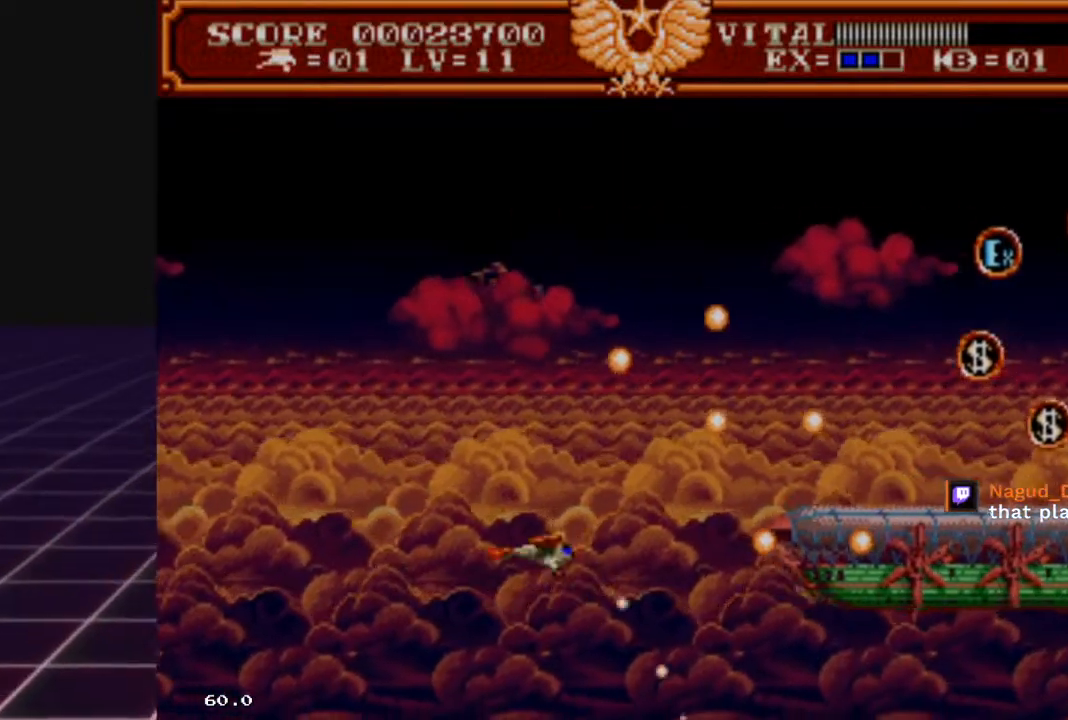
{"buttons": ["R2"], "left_stick": "left", "right_stick": "center", "events": [[67, "left_stick", "center"], [200, "left_stick", "left"], [333, "left_stick", "center"], [500, "left_stick", "left"]]}
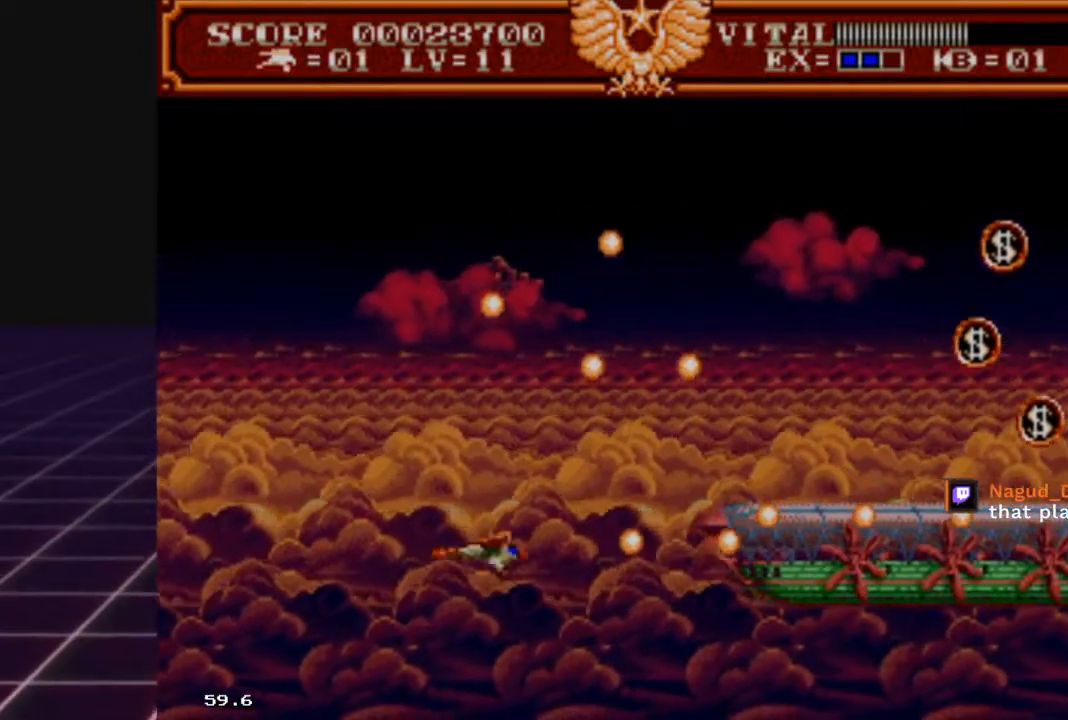
{"buttons": ["R2"], "left_stick": "left", "right_stick": "center", "events": [[33, "left_stick", "up-left"], [200, "left_stick", "center"], [267, "left_stick", "up-left"], [433, "left_stick", "center"], [500, "left_stick", "left"]]}
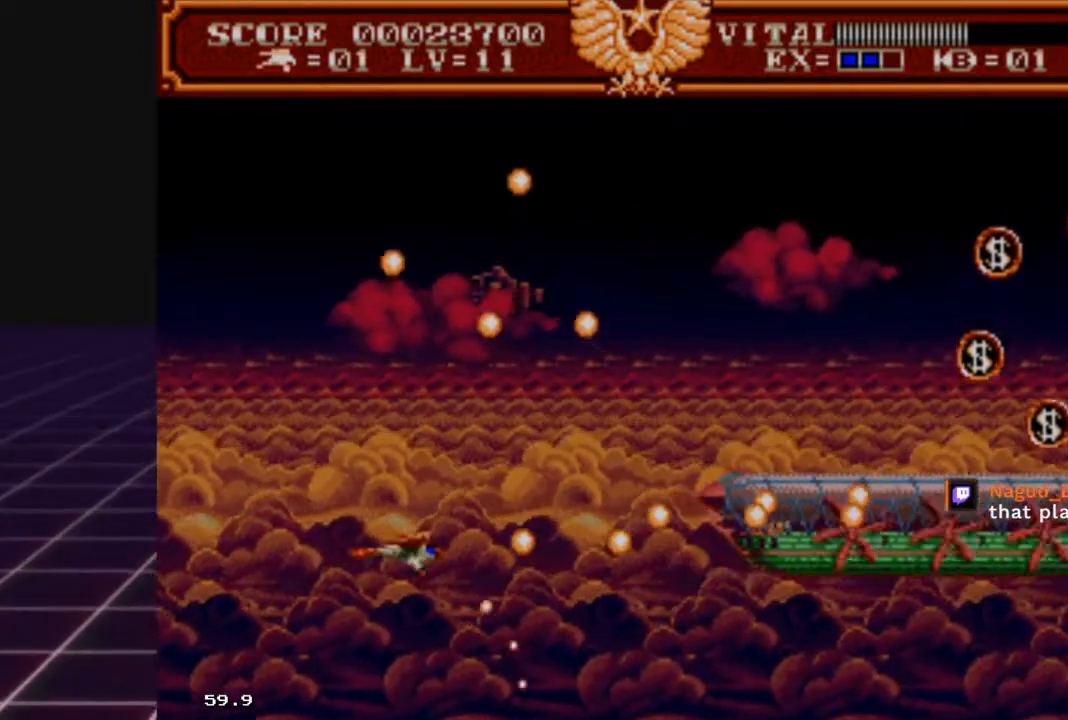
{"buttons": ["R2"], "left_stick": "up", "right_stick": "center", "events": [[33, "left_stick", "up-left"], [267, "left_stick", "right"], [367, "left_stick", "center"], [500, "left_stick", "up"]]}